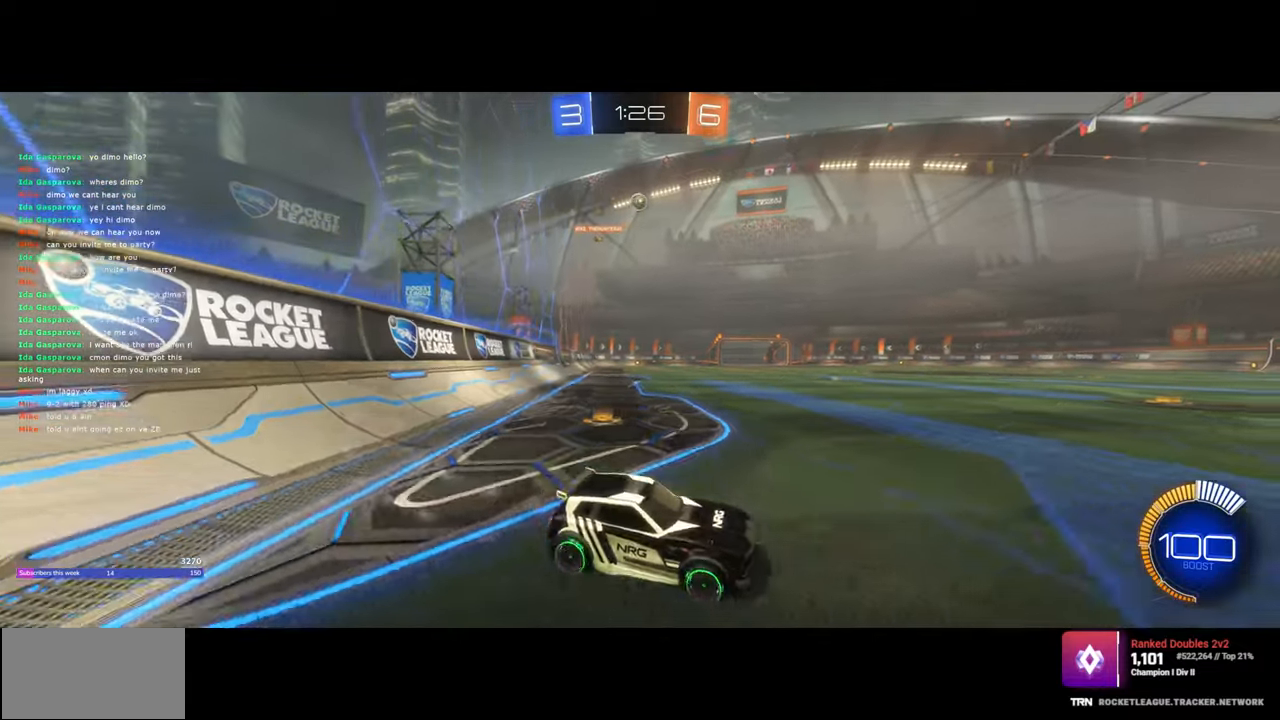
Gameplay with keyboard and mouse; each line is a JSON object with the keys and mouse buttons held at the frame after it. "events" lists presses ("down") and releases ("up") of "a", "ctrl", "d", "e", "q", "s", "shift", "space", "w", "mouse_left", "mouse_wheel", "mouse_right", "mouse_mb4" and "mouse_mb5" between this image and that frame as [ms after this image, input, new state], when the widget could be followed in between. "mouse_left", "mouse_wheel", "mouse_right", "mouse_mb4", "mouse_mb5" = the "left", "wheel", "right", "mb4", "mb5" buttons of the "mouse" list. No other keys are recorded. "wheel" means that the mouse wheel is clicked or scrolled. Mouse movement is not recorded.
{"keys": ["a", "w"], "mouse": [], "events": [[183, "w", "down"], [233, "d", "up"], [483, "a", "down"]]}
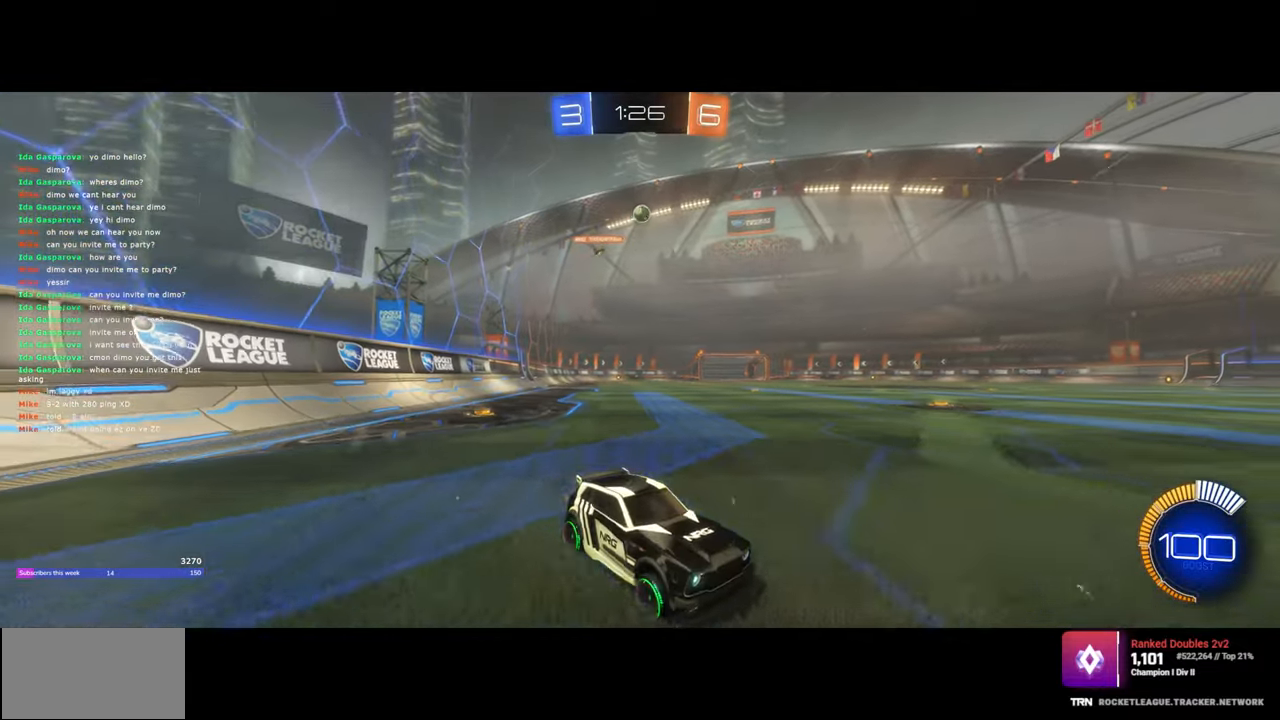
{"keys": ["a", "w"], "mouse": ["left"], "events": [[150, "a", "up"], [167, "d", "down"], [300, "a", "down"], [300, "d", "up"], [400, "a", "up"], [400, "mouse_left", "down"], [467, "a", "down"]]}
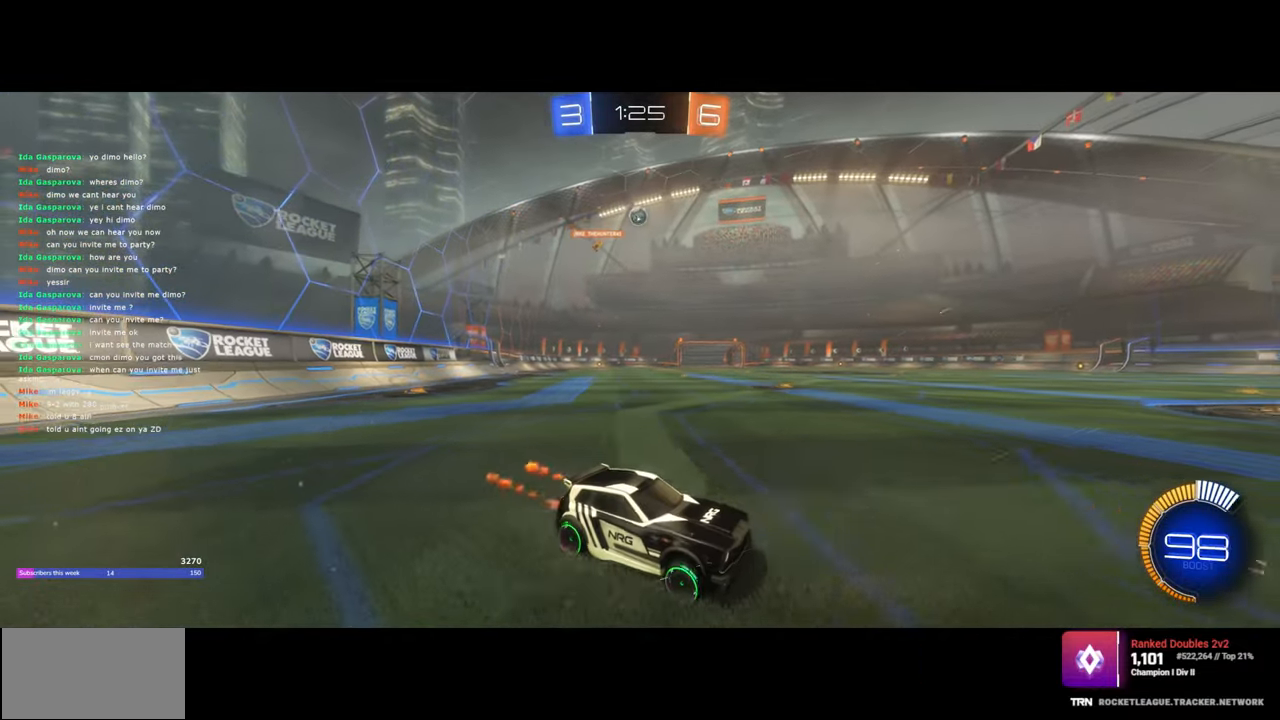
{"keys": ["a", "w"], "mouse": ["left"], "events": [[167, "mouse_left", "up"], [183, "shift", "down"], [250, "shift", "up"], [350, "mouse_left", "down"]]}
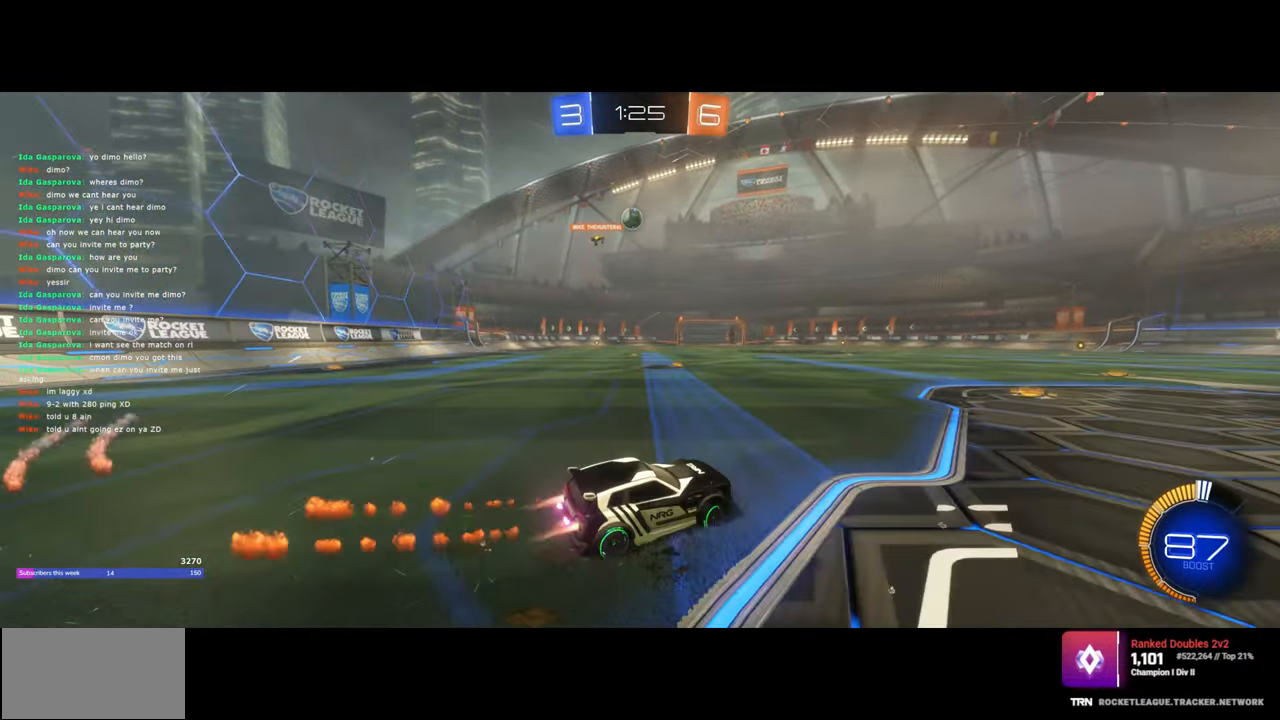
{"keys": ["w"], "mouse": ["left"], "events": [[333, "a", "up"]]}
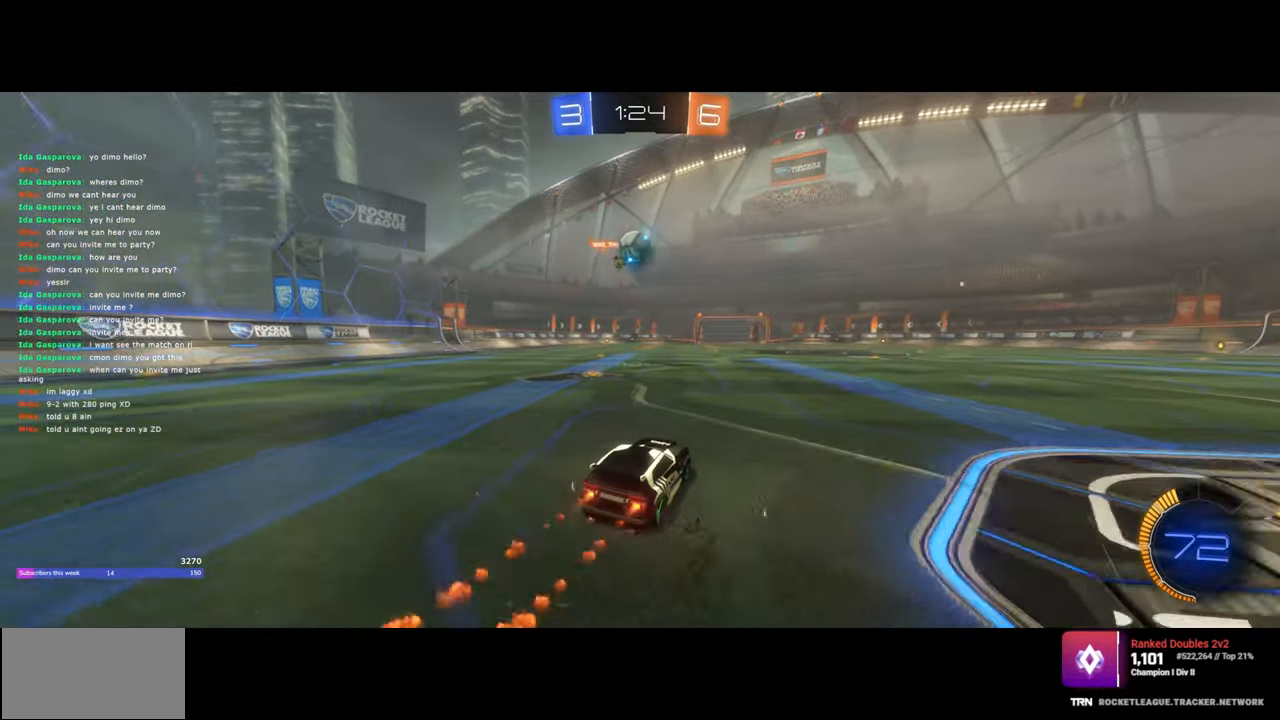
{"keys": ["a"], "mouse": ["left", "right"], "events": [[133, "mouse_right", "down"], [217, "a", "down"], [283, "mouse_left", "up"], [300, "mouse_right", "up"], [350, "mouse_left", "down"], [367, "mouse_right", "down"], [467, "w", "up"]]}
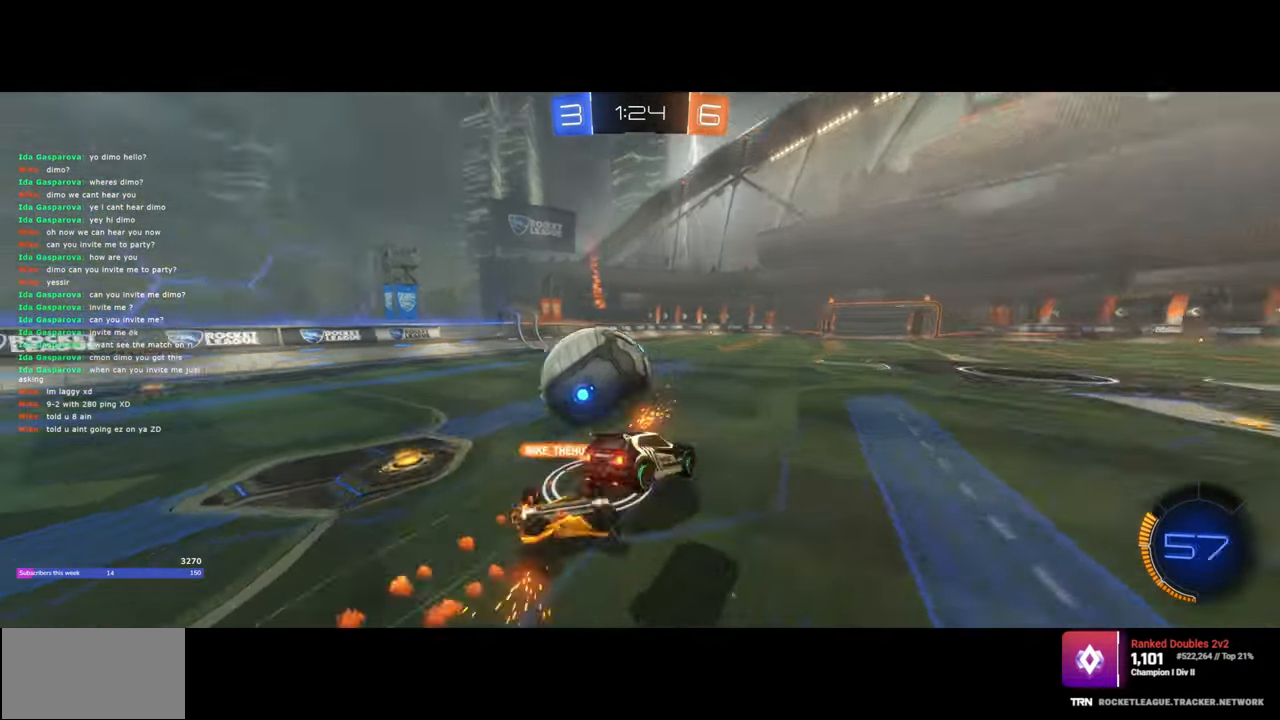
{"keys": ["q"], "mouse": [], "events": [[83, "mouse_left", "up"], [100, "a", "up"], [100, "mouse_right", "up"], [183, "q", "down"]]}
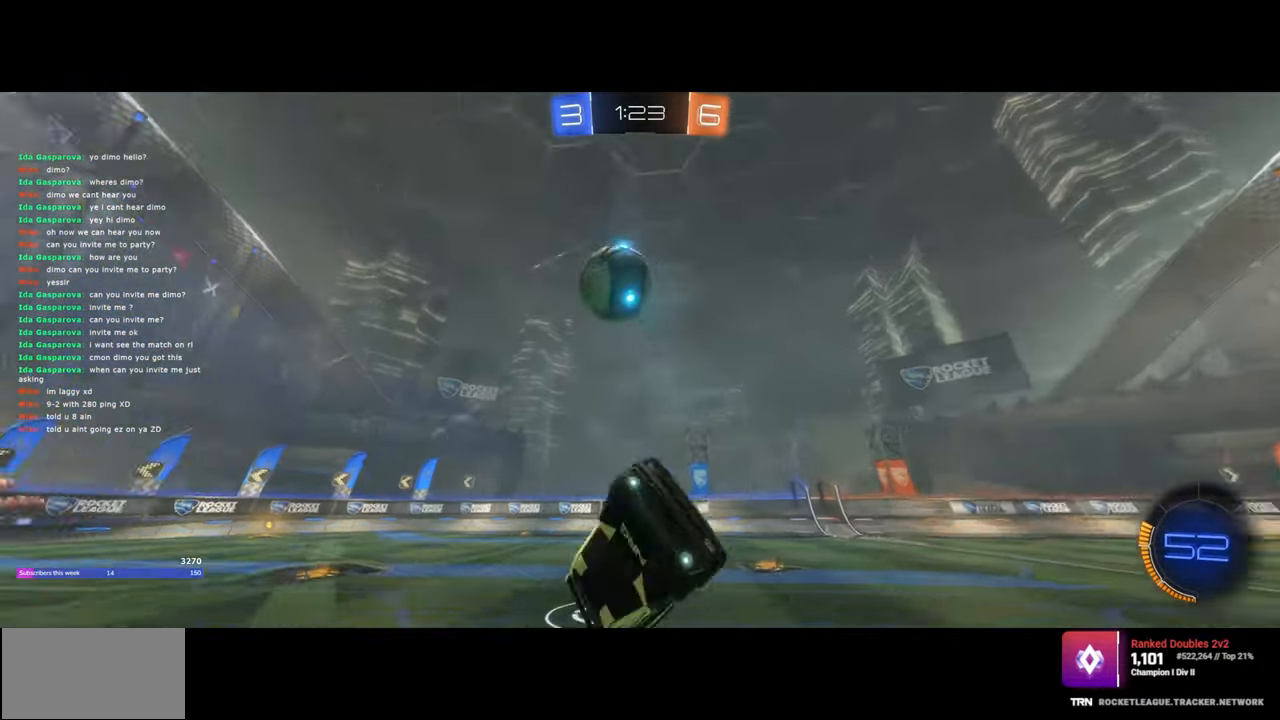
{"keys": ["a", "s"], "mouse": [], "events": [[17, "q", "up"], [383, "s", "down"], [450, "a", "down"]]}
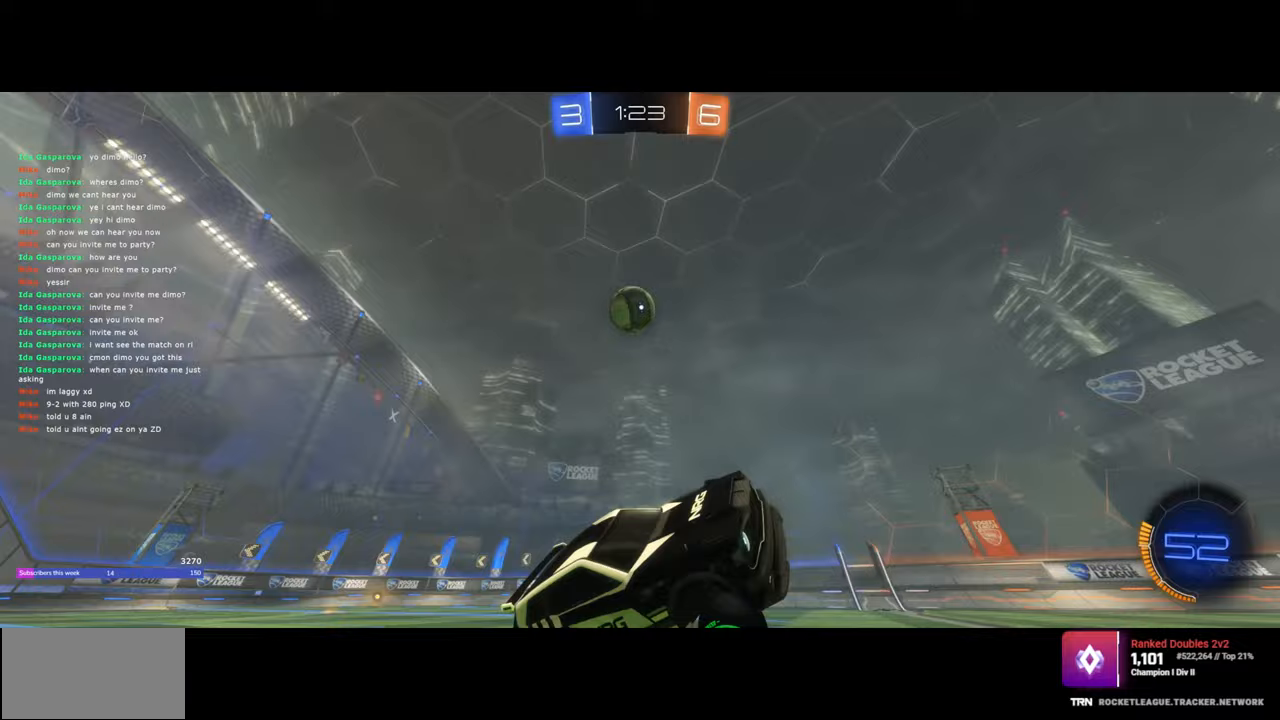
{"keys": ["a"], "mouse": [], "events": [[450, "s", "up"]]}
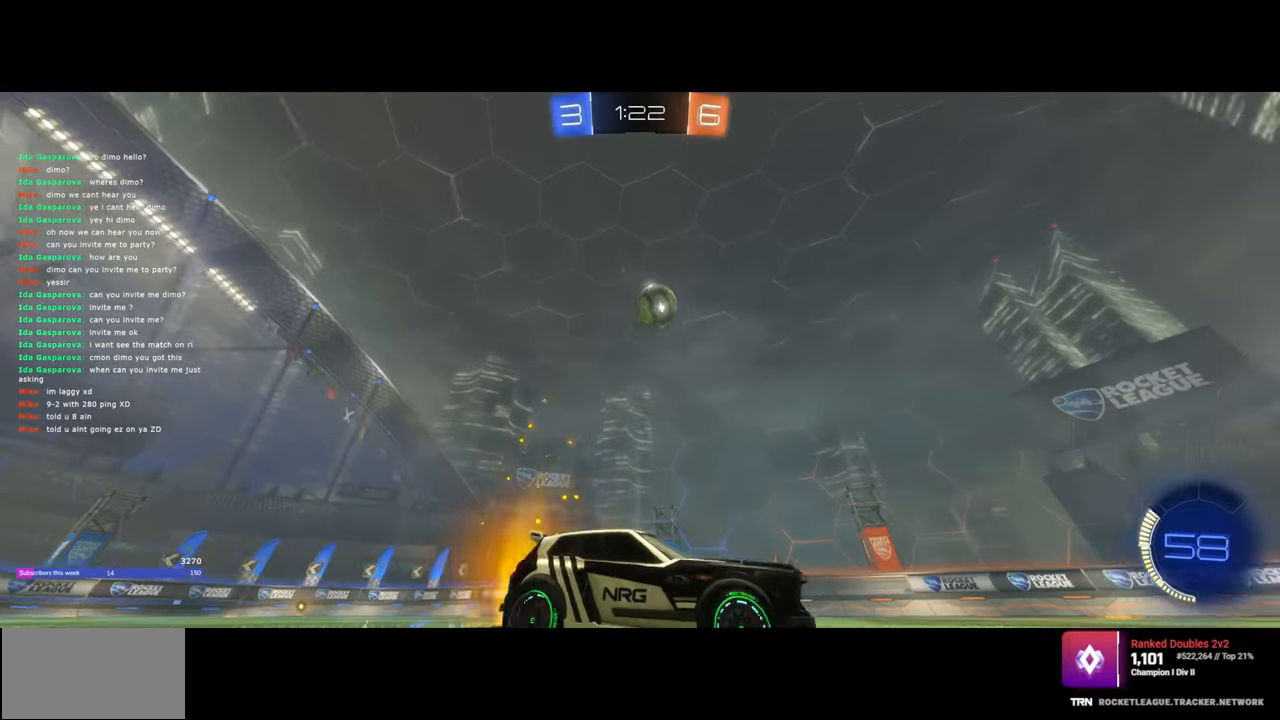
{"keys": ["w"], "mouse": ["left"], "events": [[33, "w", "down"], [150, "mouse_left", "down"], [367, "a", "up"]]}
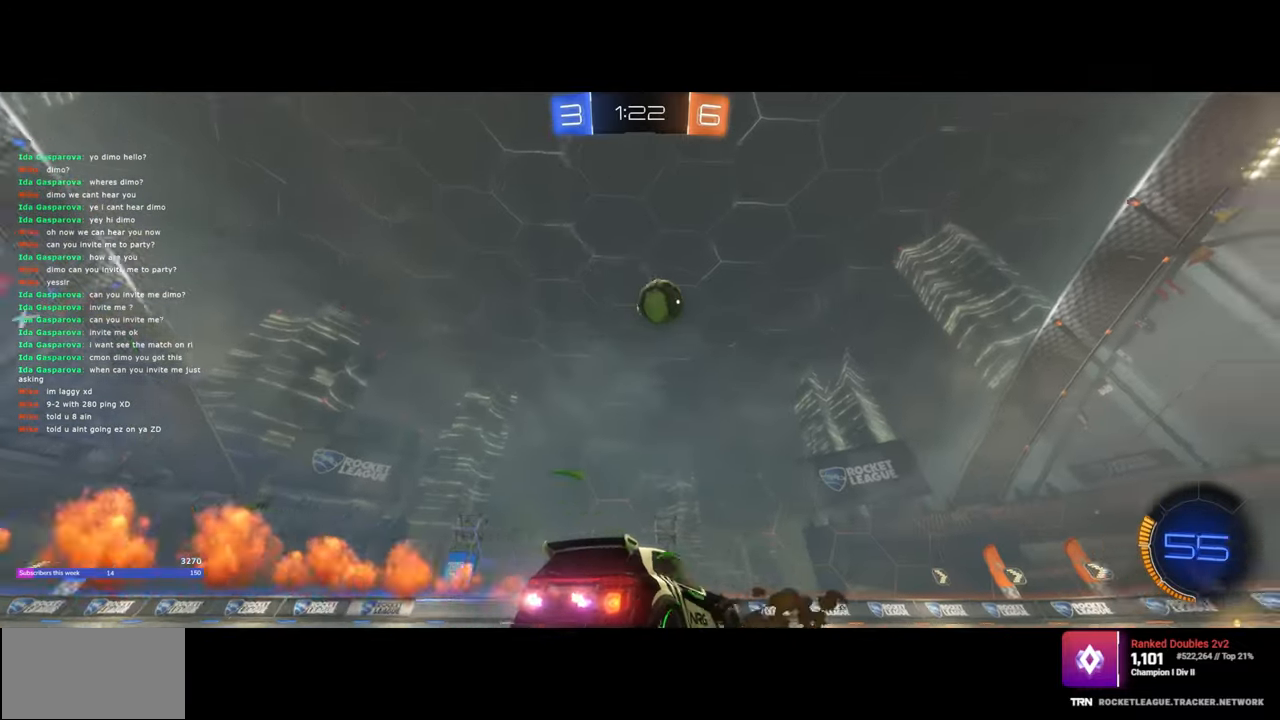
{"keys": ["d", "w"], "mouse": ["left"], "events": [[433, "d", "down"]]}
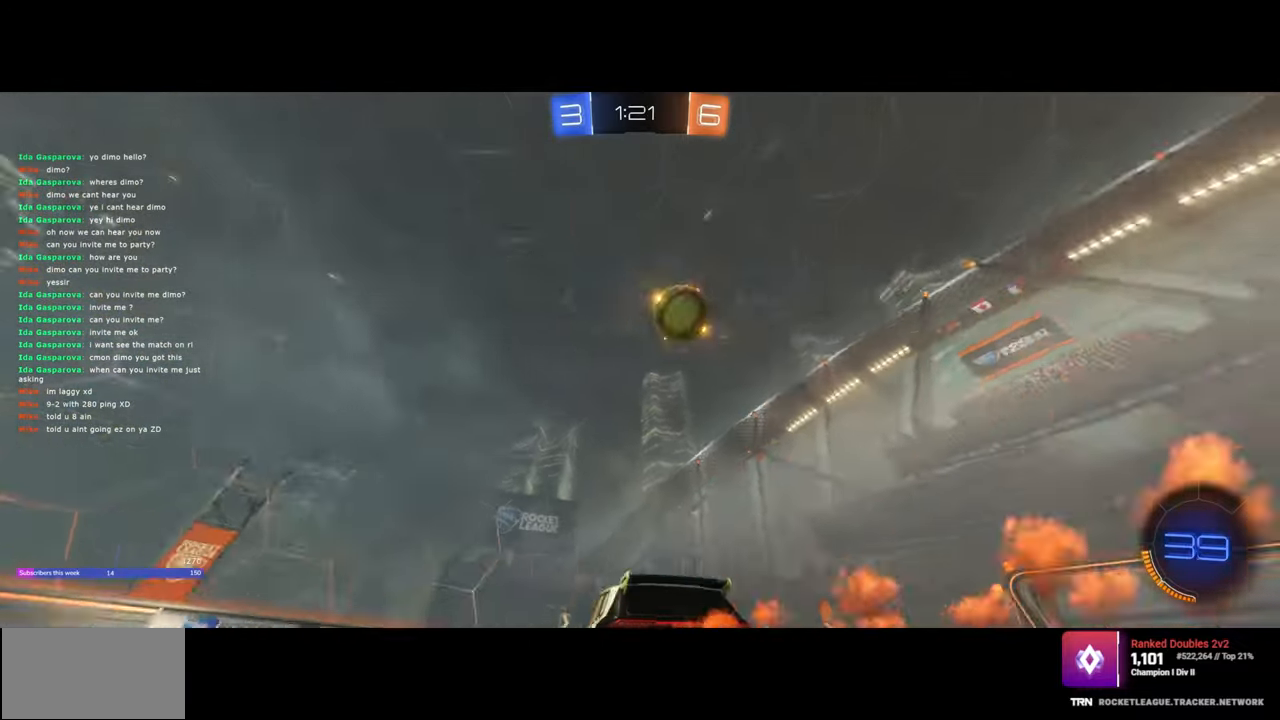
{"keys": ["d", "w"], "mouse": ["left"], "events": [[167, "d", "up"], [283, "d", "down"]]}
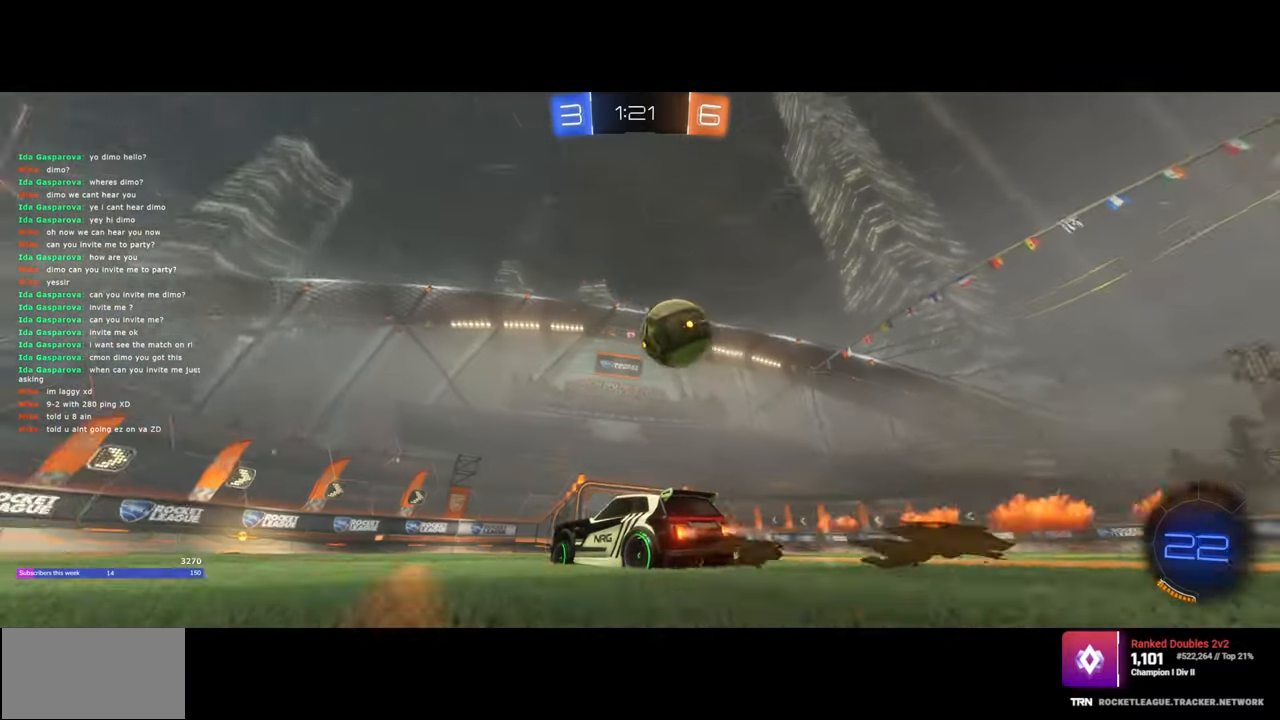
{"keys": ["d", "w"], "mouse": [], "events": [[167, "mouse_left", "up"], [200, "w", "up"], [433, "w", "down"], [450, "mouse_left", "down"], [450, "mouse_right", "down"], [500, "mouse_left", "up"], [500, "mouse_right", "up"]]}
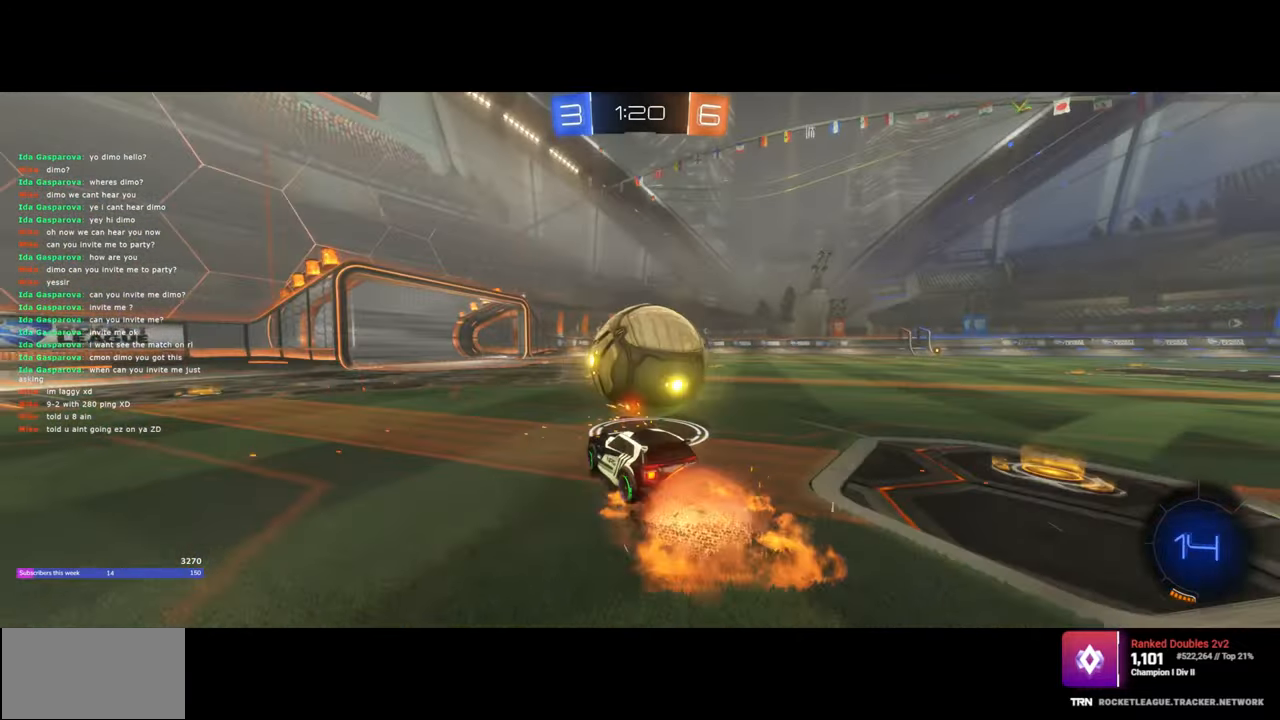
{"keys": ["s"], "mouse": [], "events": [[50, "d", "up"], [167, "w", "up"], [350, "s", "down"]]}
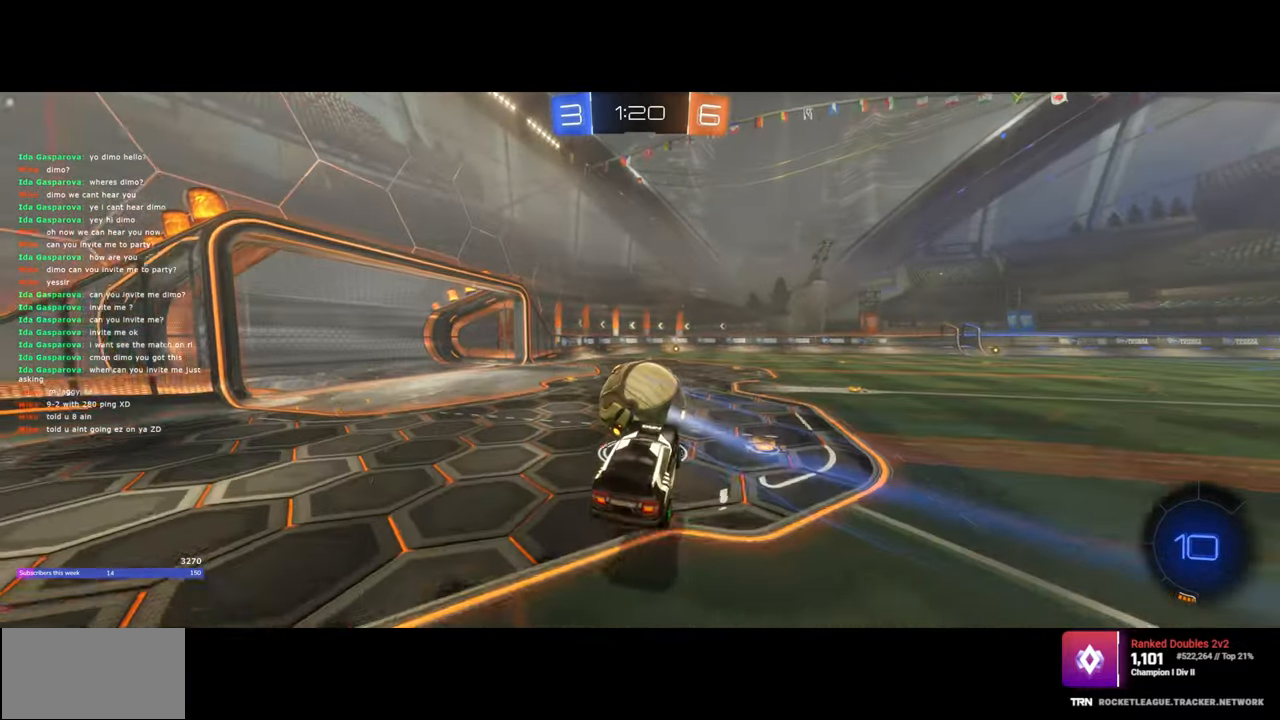
{"keys": ["s"], "mouse": [], "events": [[33, "s", "up"], [267, "w", "down"], [367, "a", "down"], [417, "w", "up"], [433, "a", "up"], [483, "s", "down"]]}
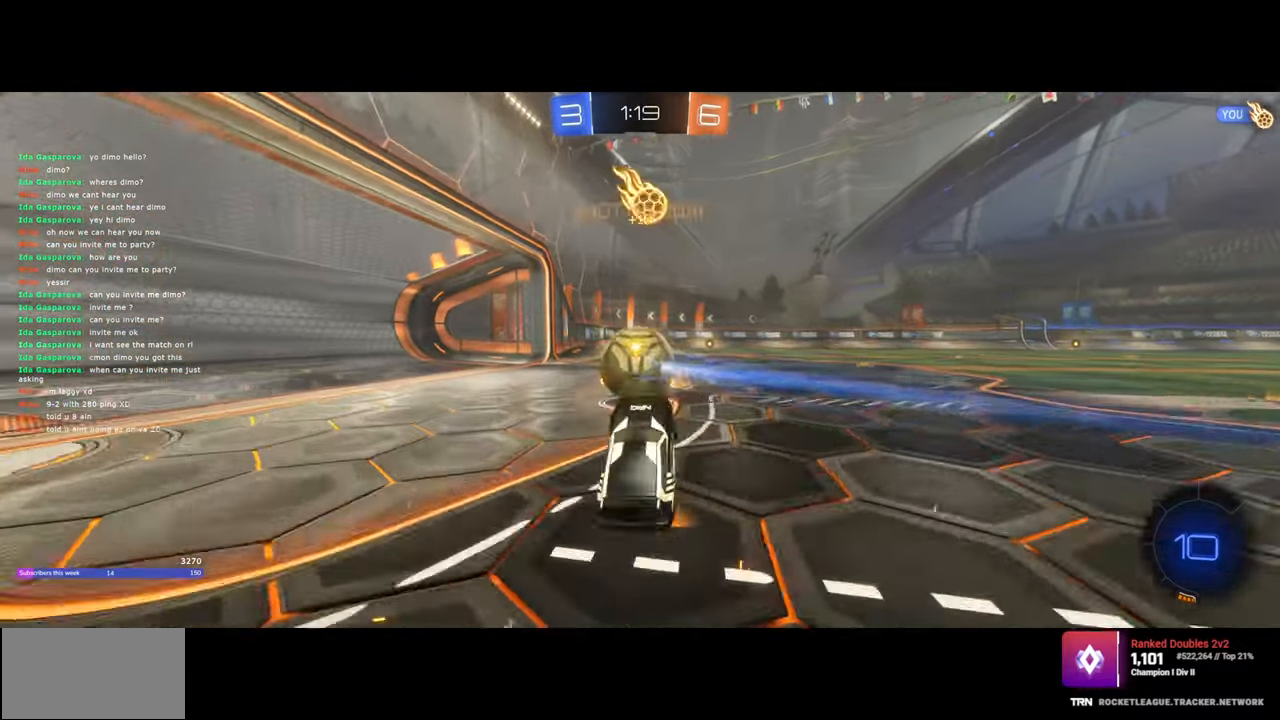
{"keys": ["s"], "mouse": [], "events": [[283, "mouse_right", "down"], [367, "mouse_right", "up"]]}
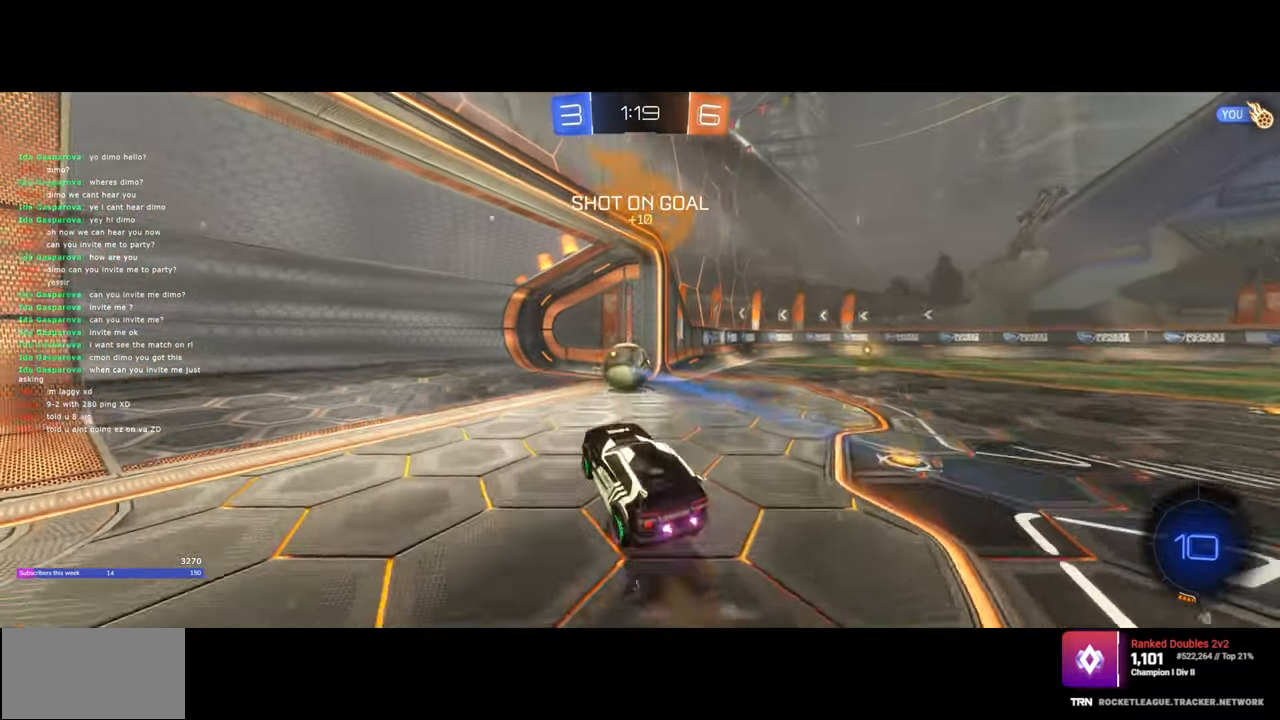
{"keys": ["q", "s"], "mouse": [], "events": [[17, "s", "up"], [283, "q", "down"], [317, "q", "up"], [450, "s", "down"], [467, "q", "down"]]}
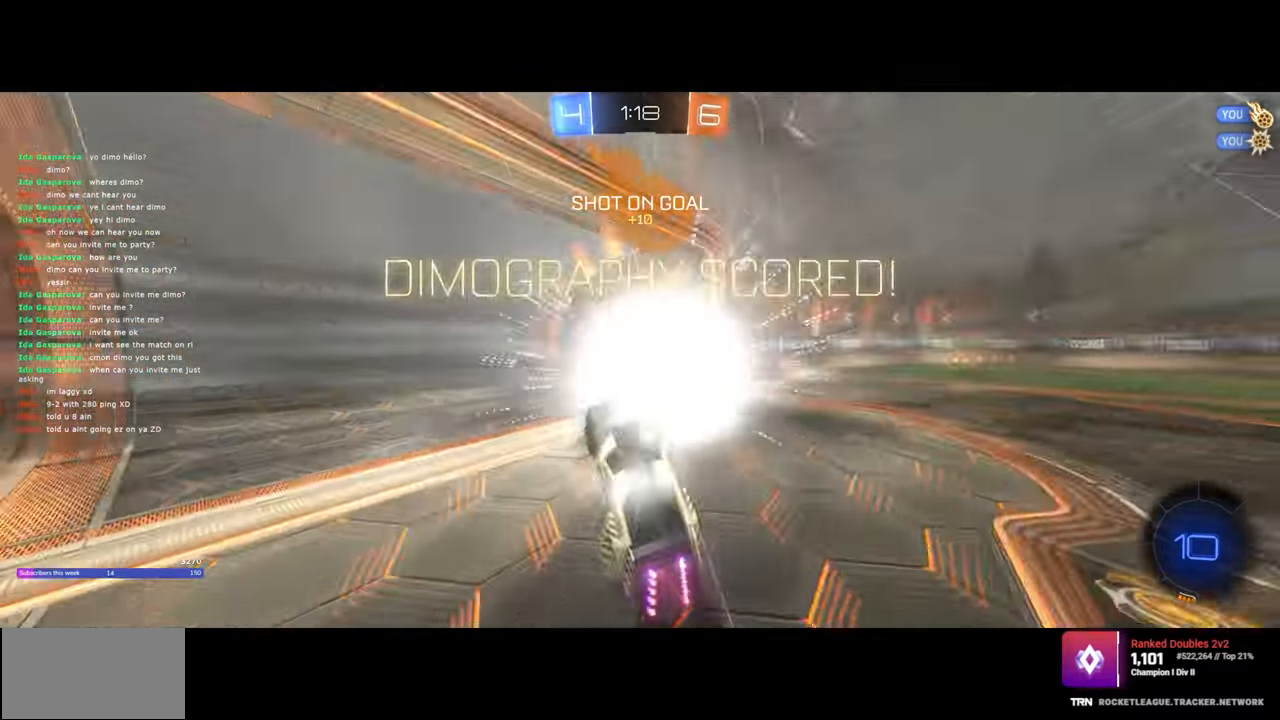
{"keys": ["q", "s"], "mouse": [], "events": []}
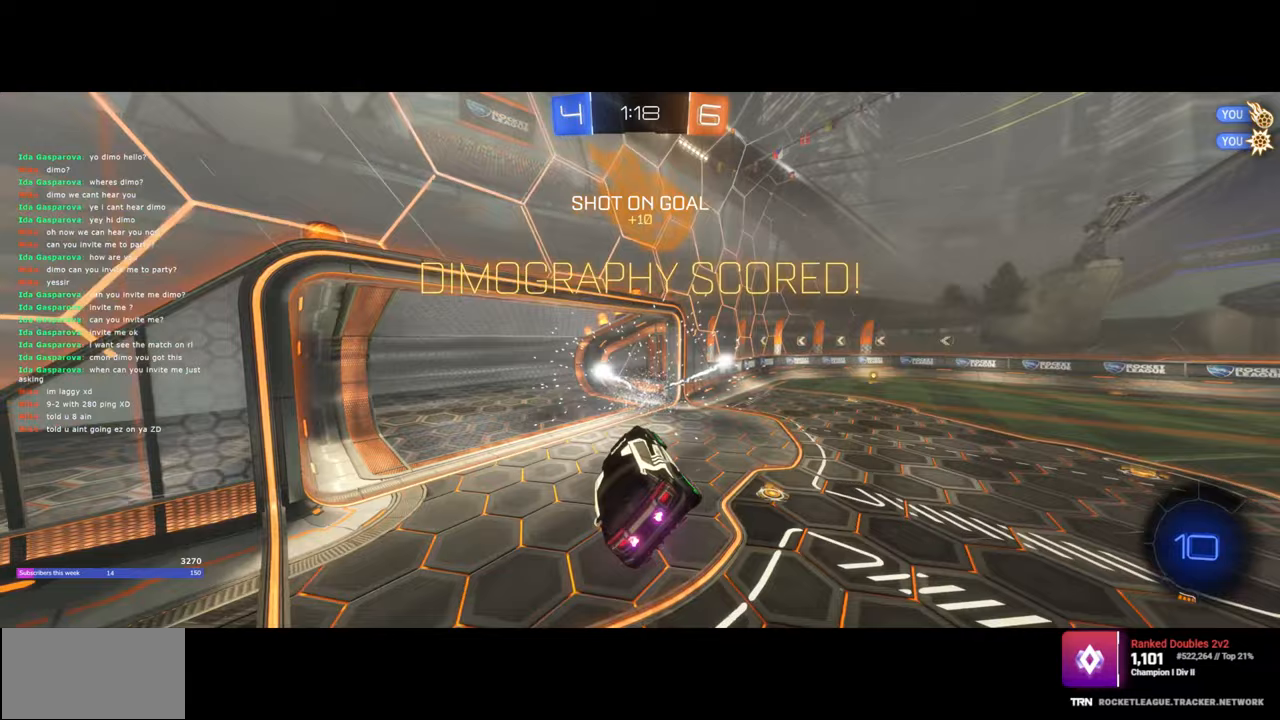
{"keys": ["q", "s"], "mouse": [], "events": []}
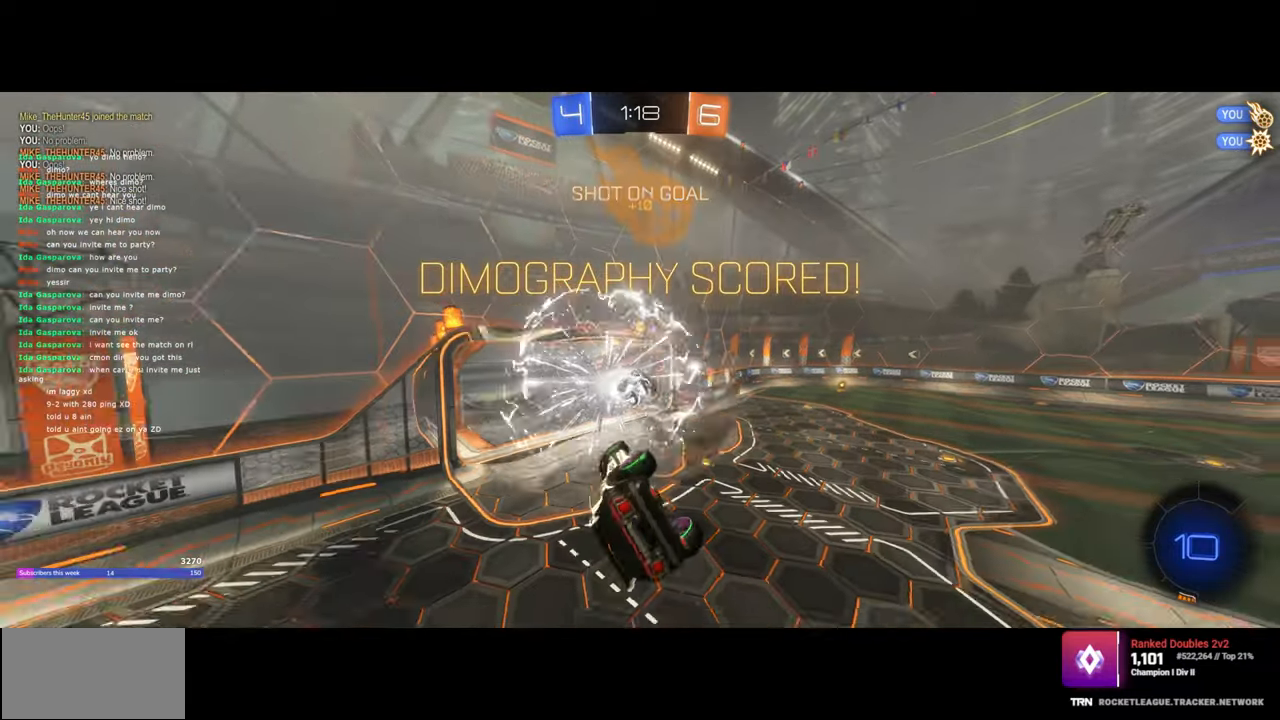
{"keys": [], "mouse": ["left"], "events": [[367, "q", "up"], [433, "s", "up"], [450, "mouse_left", "down"]]}
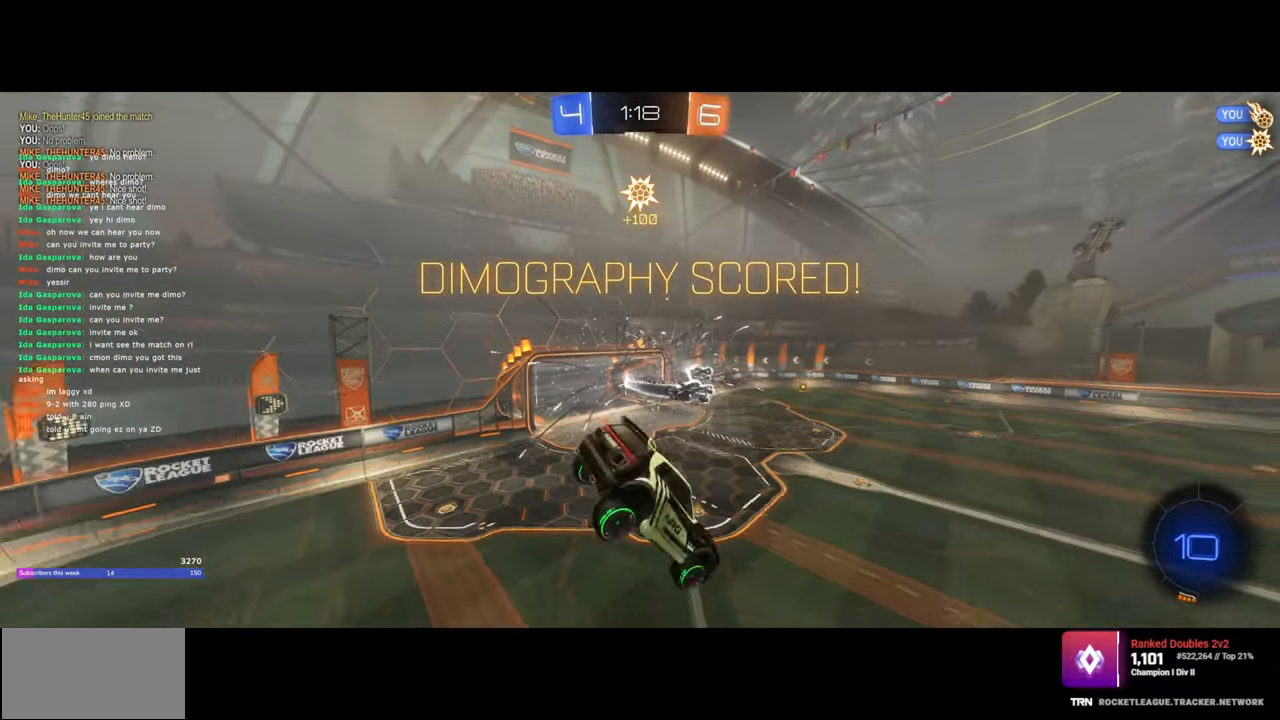
{"keys": ["s"], "mouse": [], "events": [[133, "mouse_left", "up"], [167, "mouse_left", "down"], [283, "mouse_left", "up"], [333, "mouse_left", "down"], [417, "mouse_left", "up"], [467, "s", "down"]]}
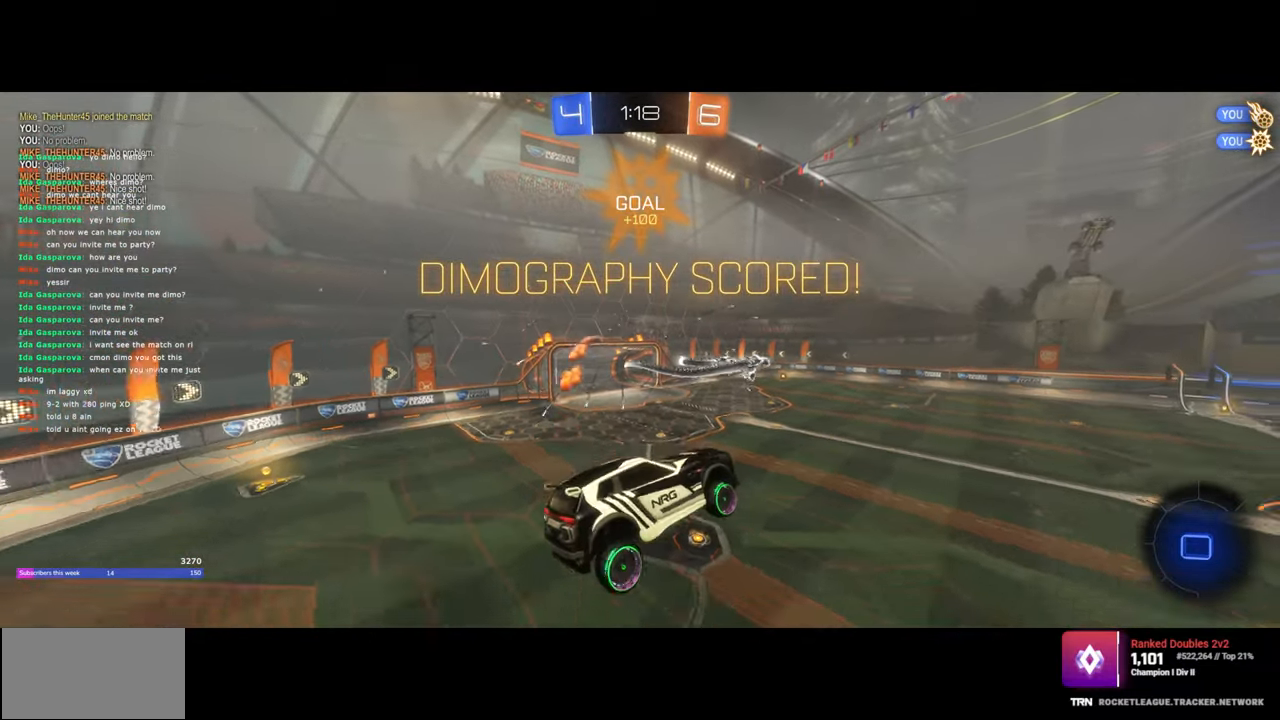
{"keys": ["s"], "mouse": [], "events": []}
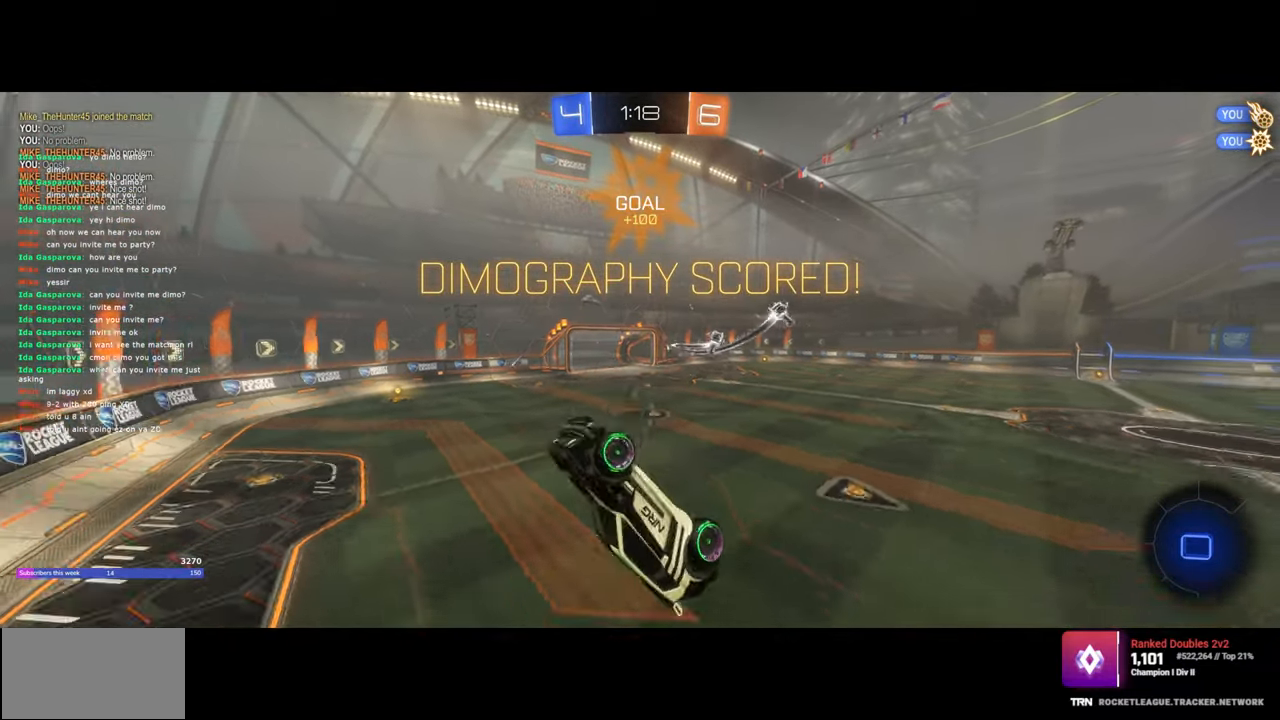
{"keys": [], "mouse": [], "events": [[83, "q", "down"], [283, "s", "up"], [300, "q", "up"]]}
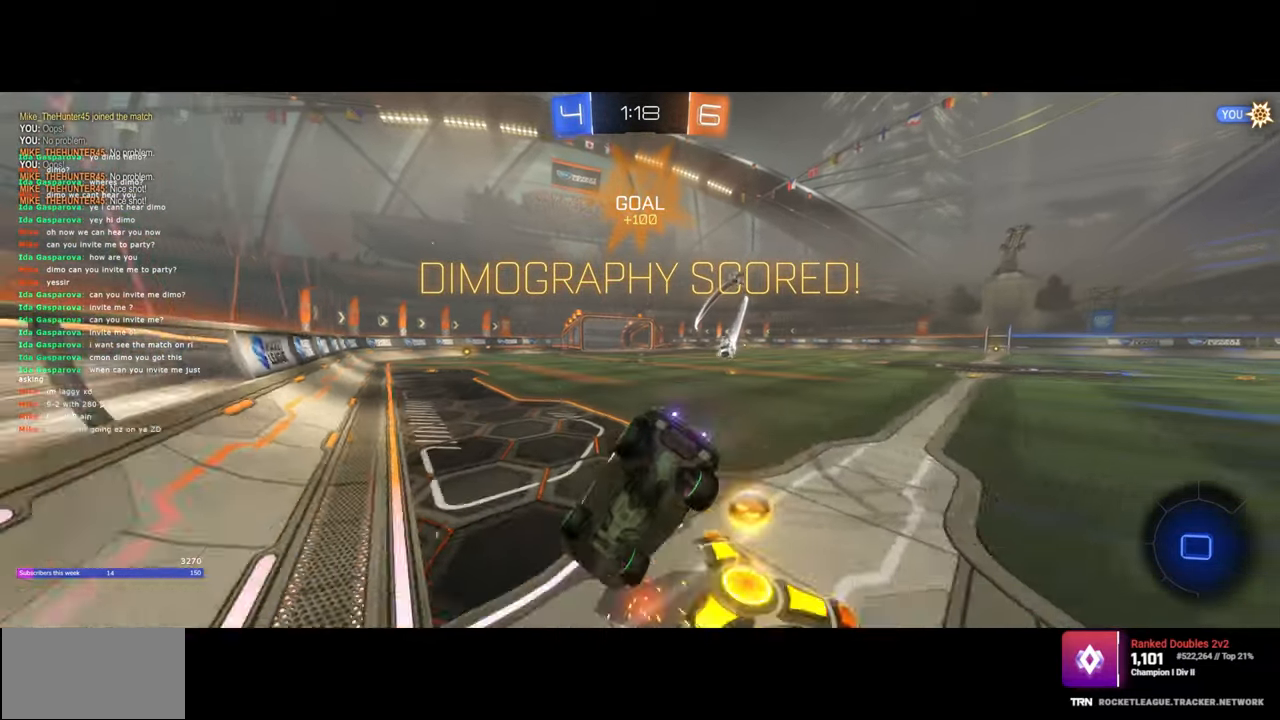
{"keys": [], "mouse": [], "events": []}
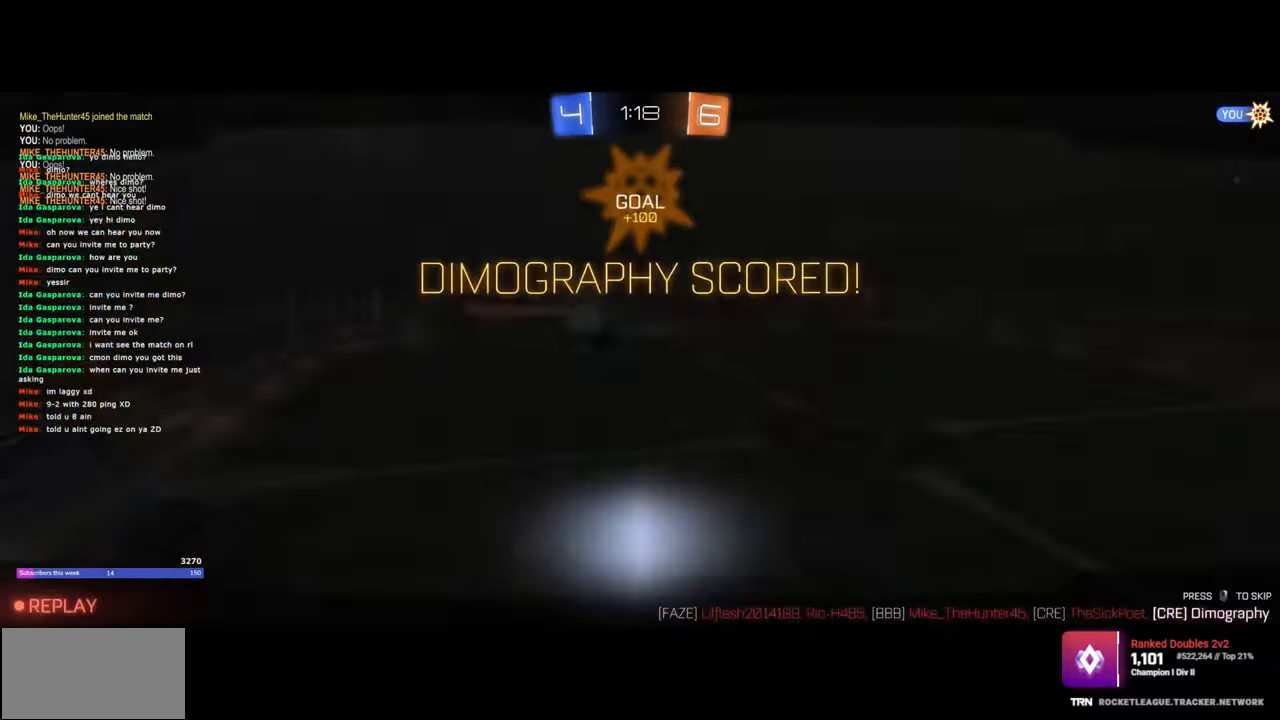
{"keys": [], "mouse": [], "events": []}
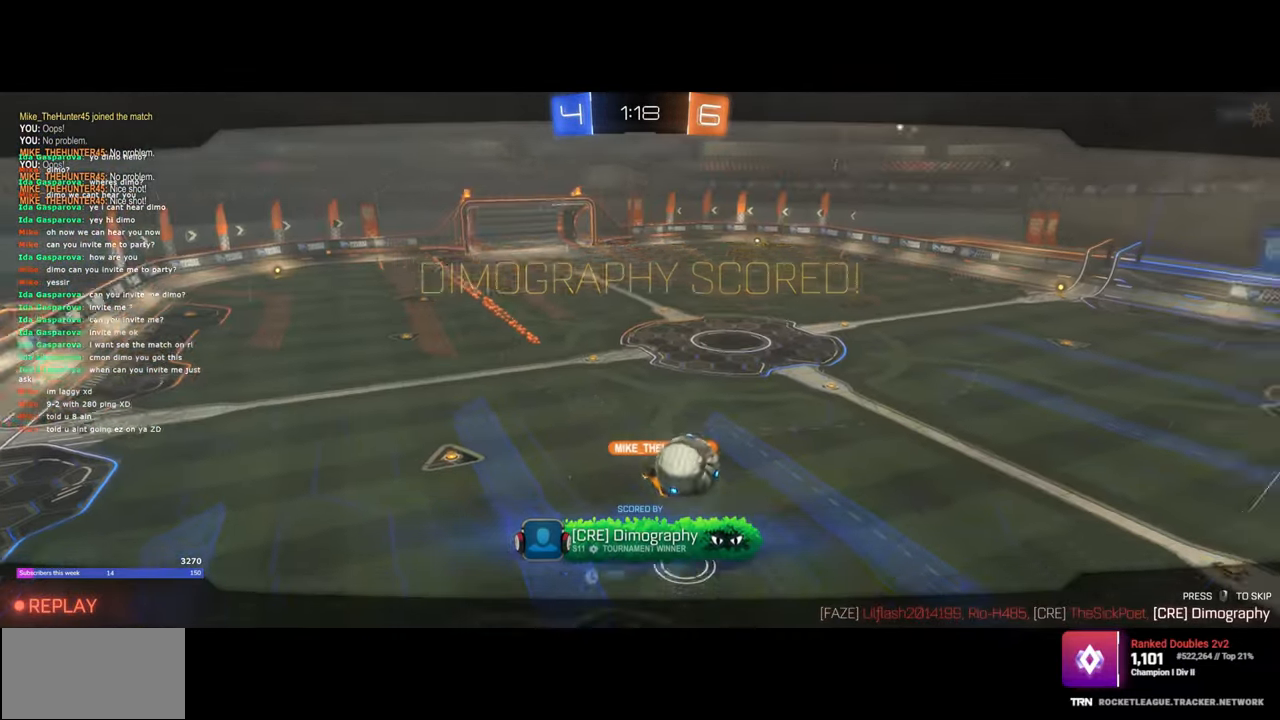
{"keys": [], "mouse": [], "events": []}
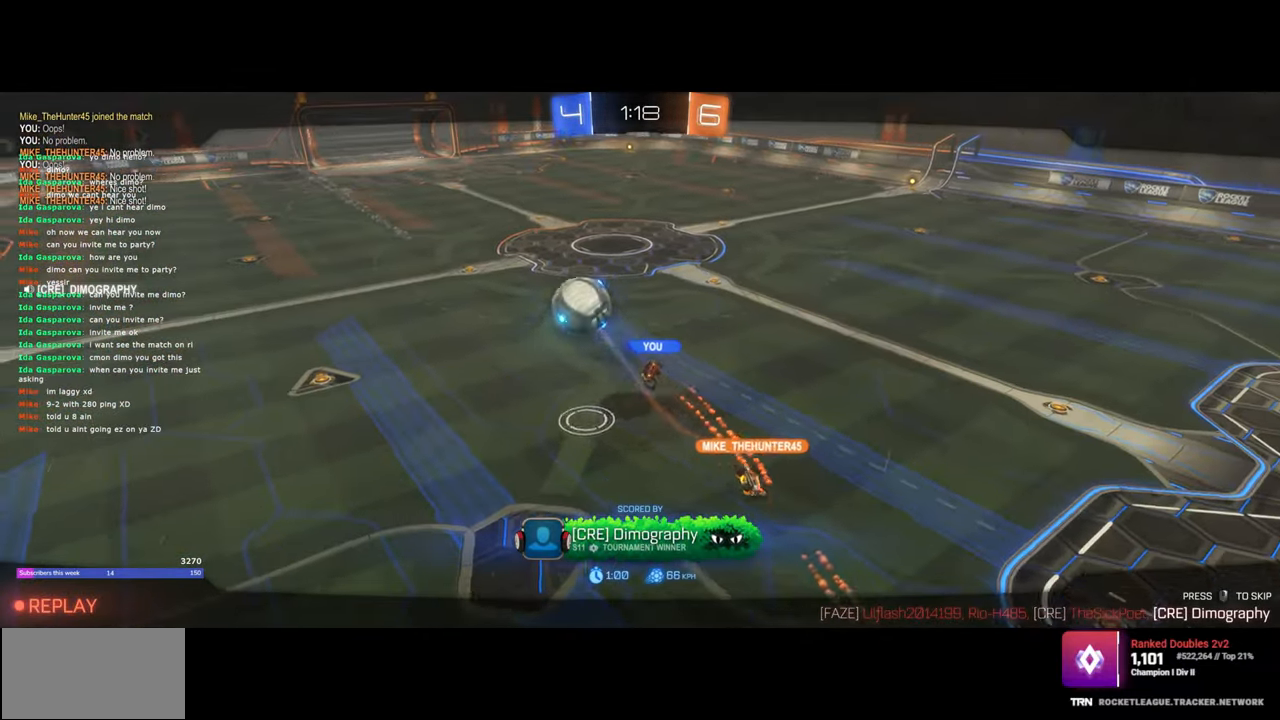
{"keys": [], "mouse": [], "events": []}
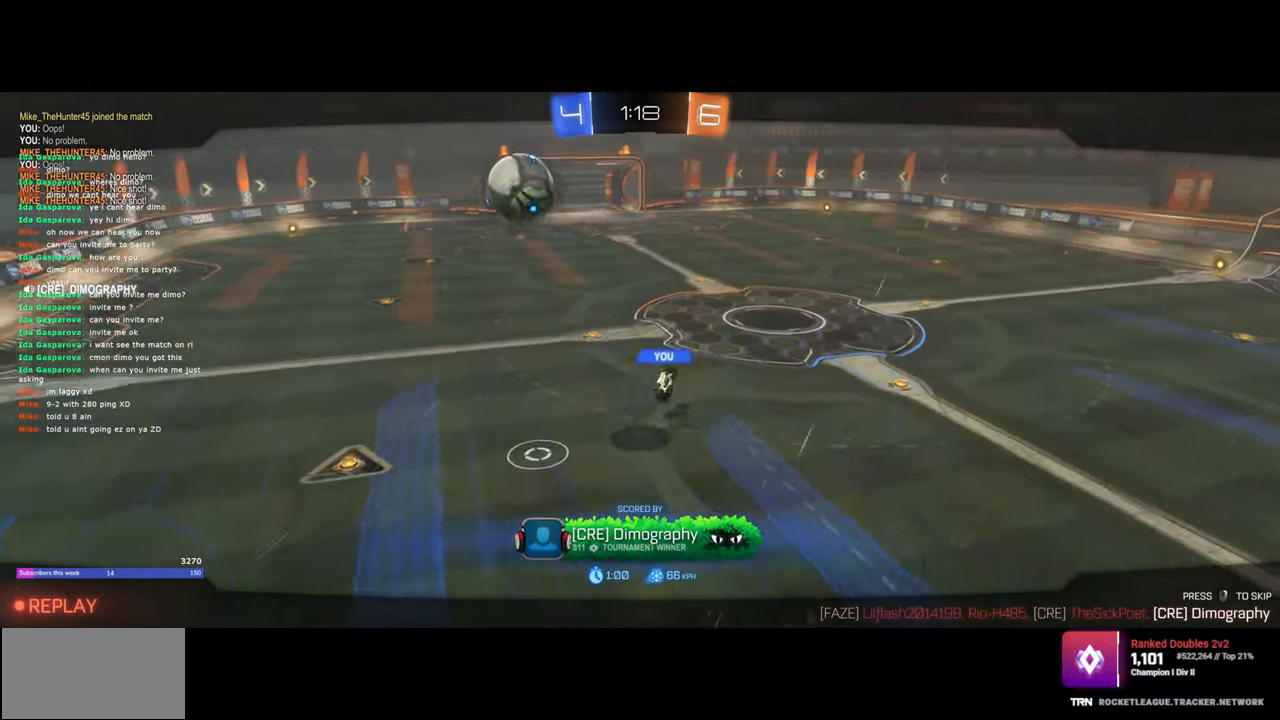
{"keys": [], "mouse": [], "events": []}
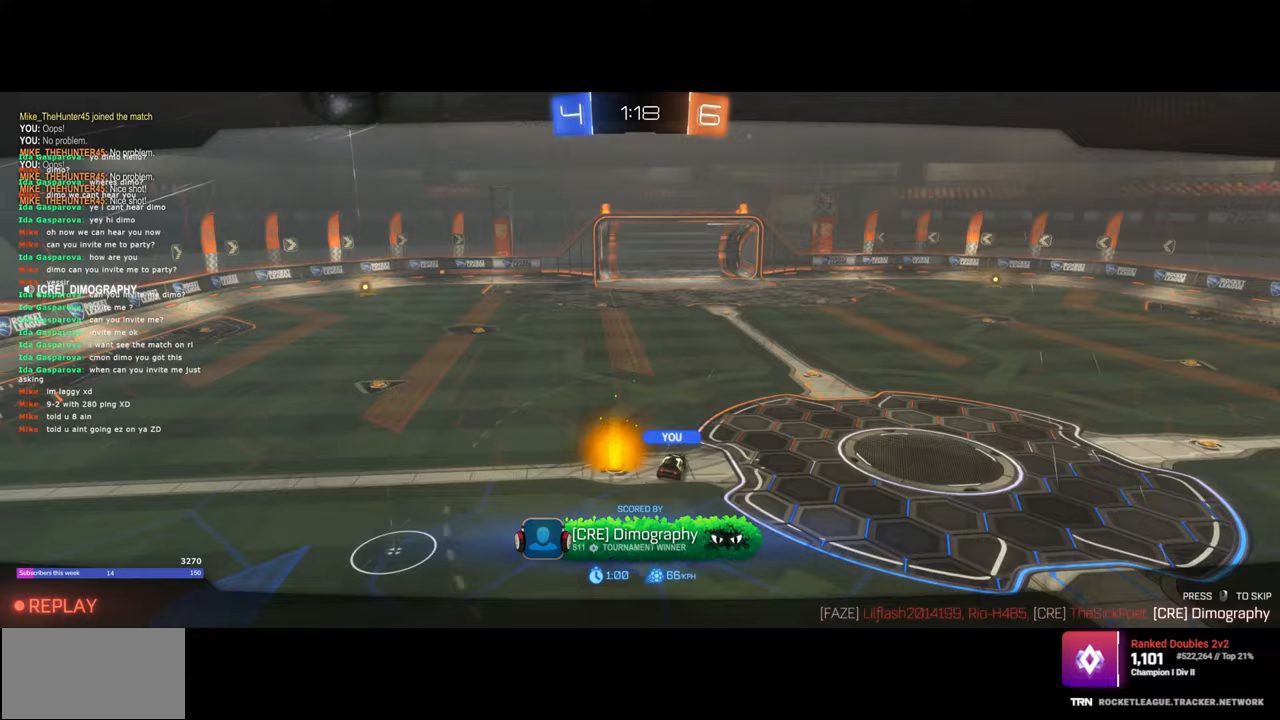
{"keys": [], "mouse": [], "events": []}
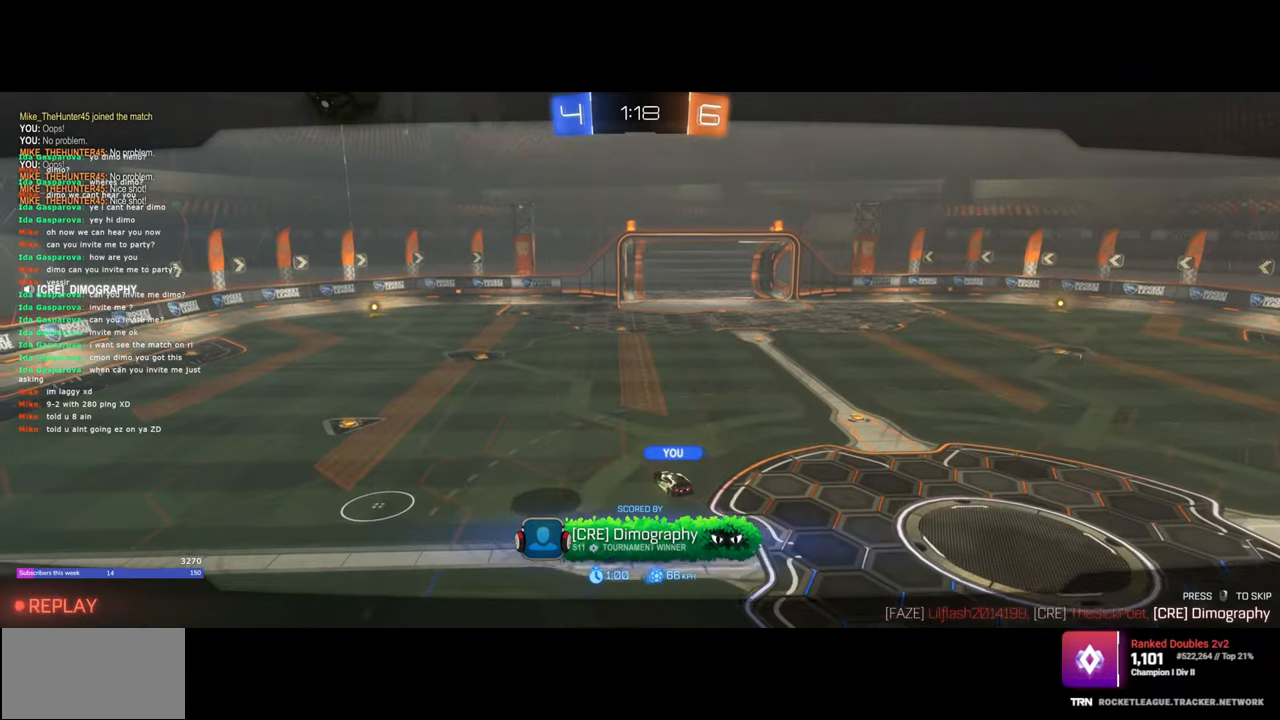
{"keys": [], "mouse": ["right"], "events": [[450, "mouse_right", "down"]]}
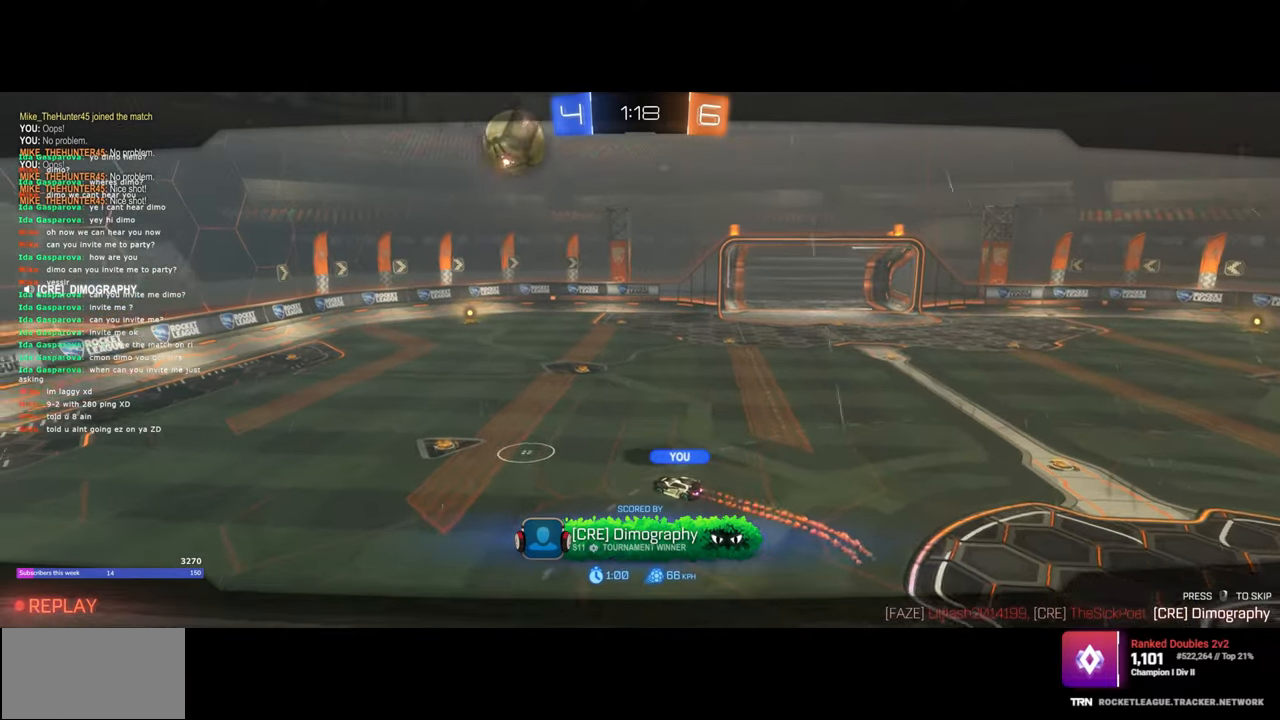
{"keys": [], "mouse": [], "events": [[67, "mouse_right", "up"]]}